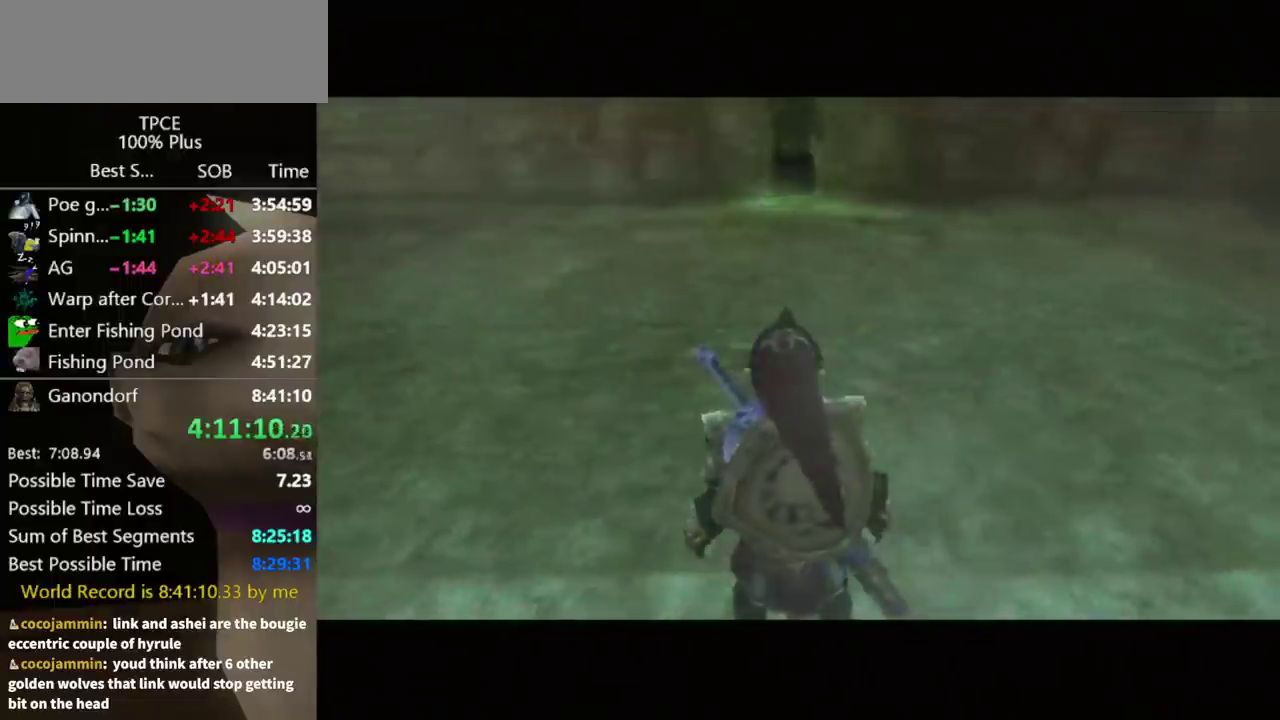
Gameplay with a controller (Nintendo layout); each line is a JSON object with the inputs held at the frame after it. "events" lists button and stick changes between this image and that frame as [ms after this image, input, new state], when the widget could be followed in between. Not read: L3 R3.
{"buttons": [], "left_stick": "up", "right_stick": "center", "events": [[200, "L1", "down"], [200, "left_stick", "up-right"], [267, "left_stick", "up"], [300, "L1", "up"]]}
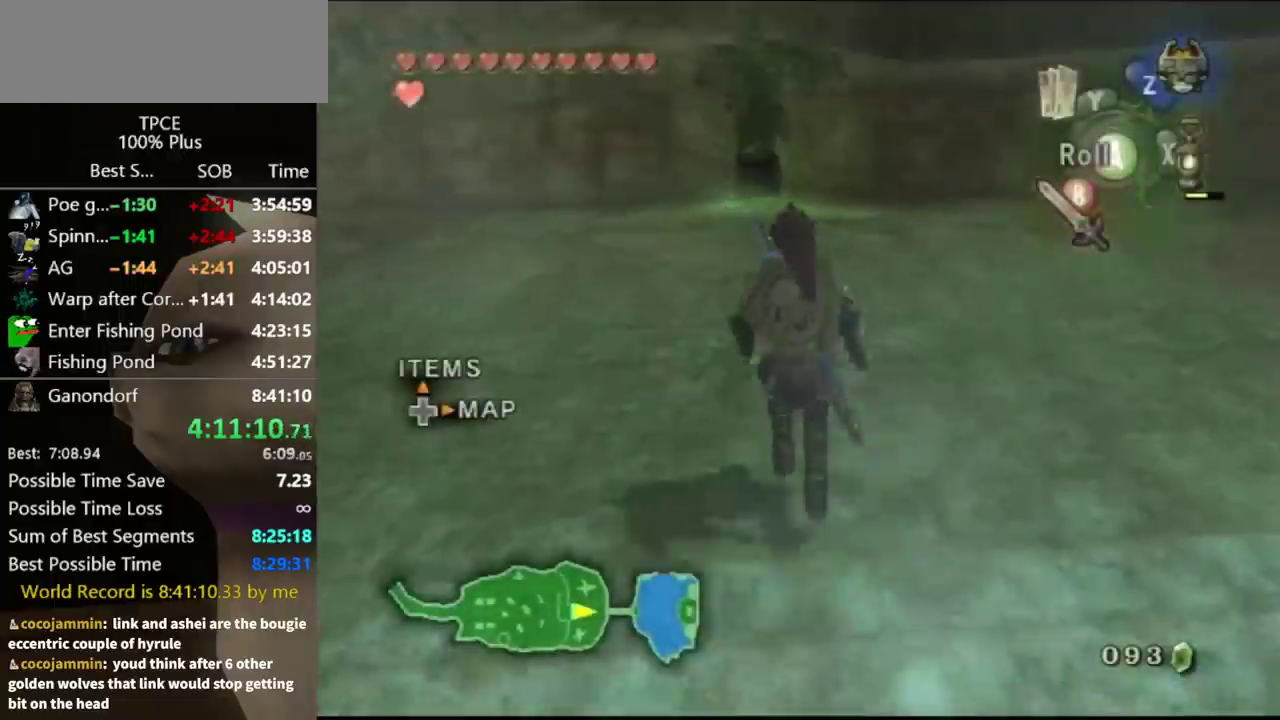
{"buttons": [], "left_stick": "up", "right_stick": "center", "events": []}
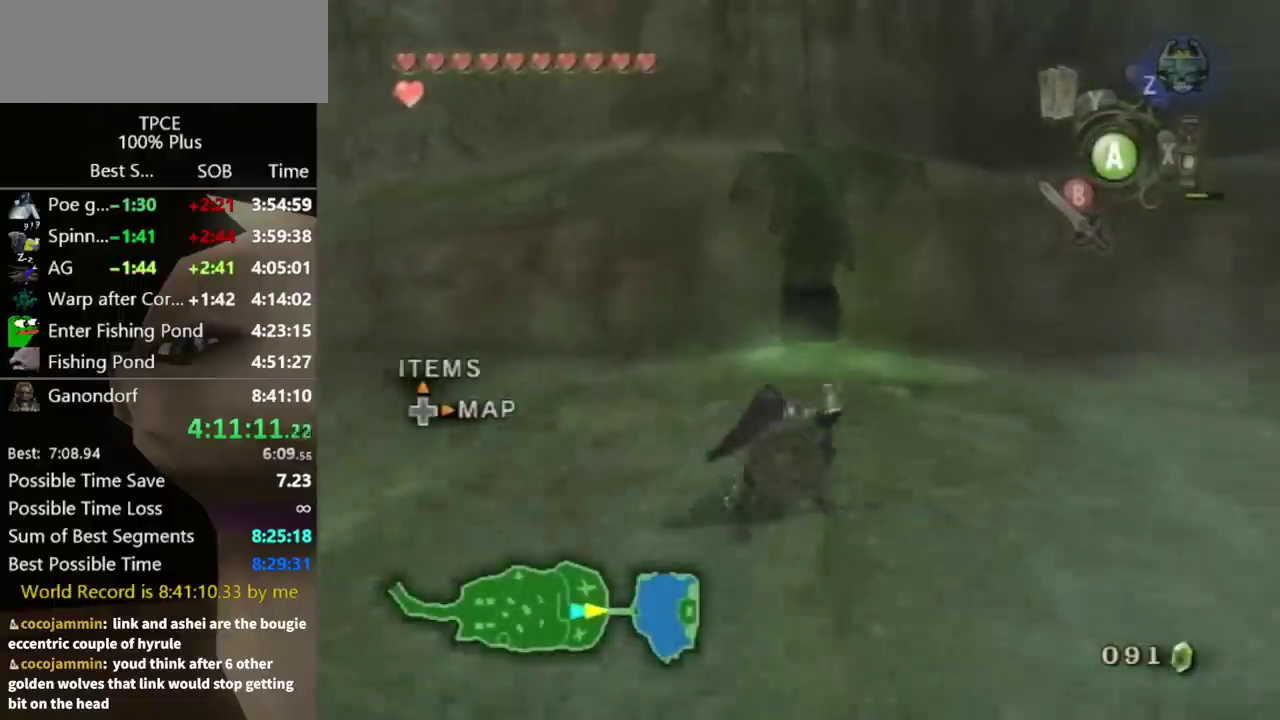
{"buttons": [], "left_stick": "up", "right_stick": "center", "events": []}
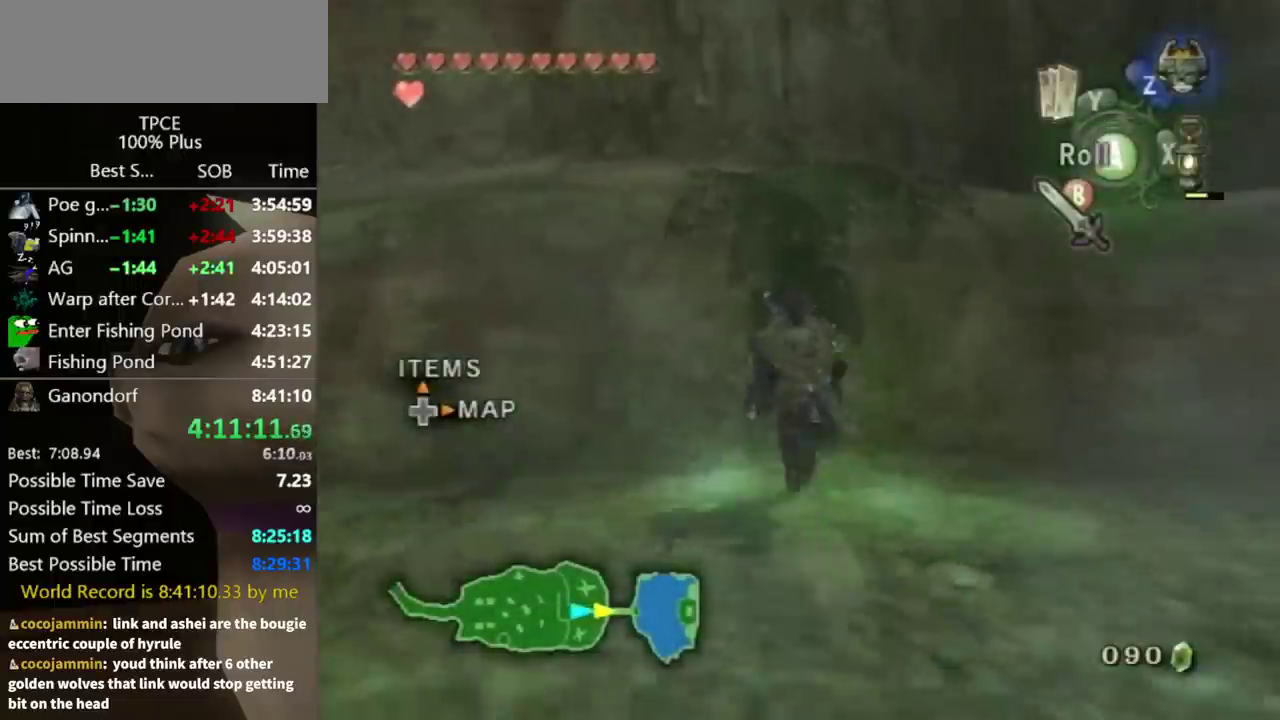
{"buttons": [], "left_stick": "up", "right_stick": "center", "events": [[200, "A", "down"], [267, "A", "up"]]}
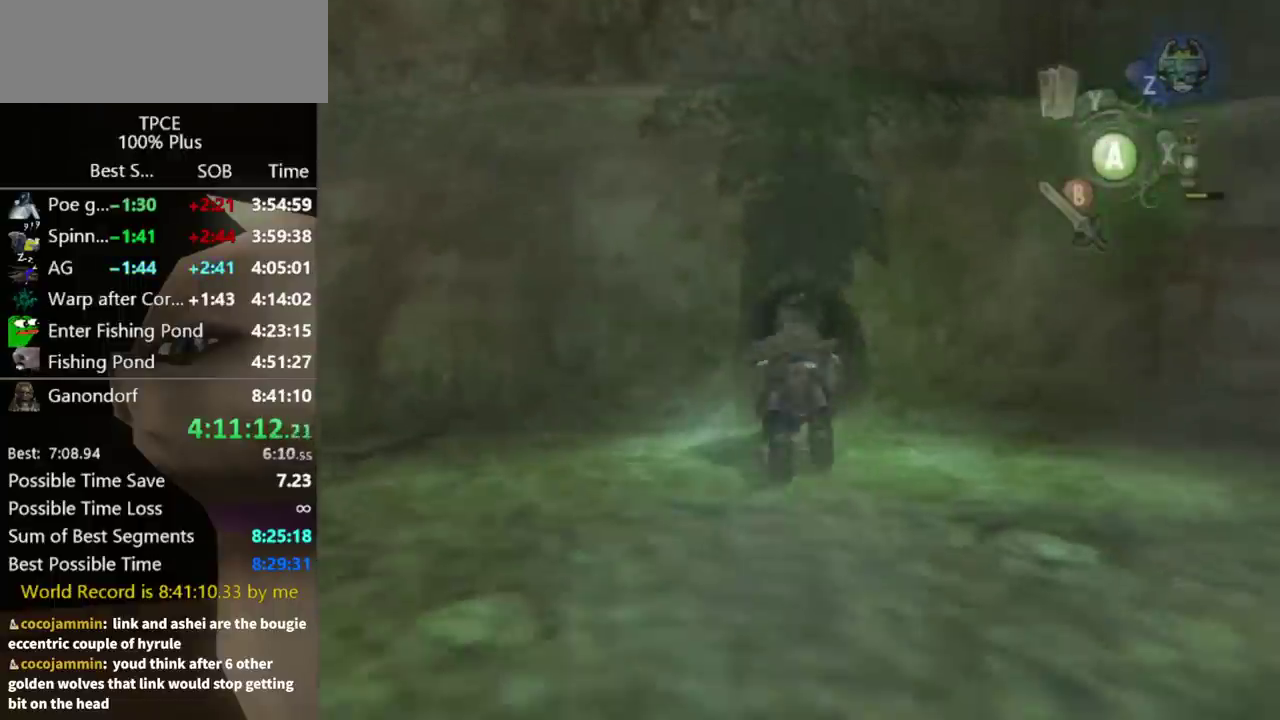
{"buttons": [], "left_stick": "up", "right_stick": "center", "events": []}
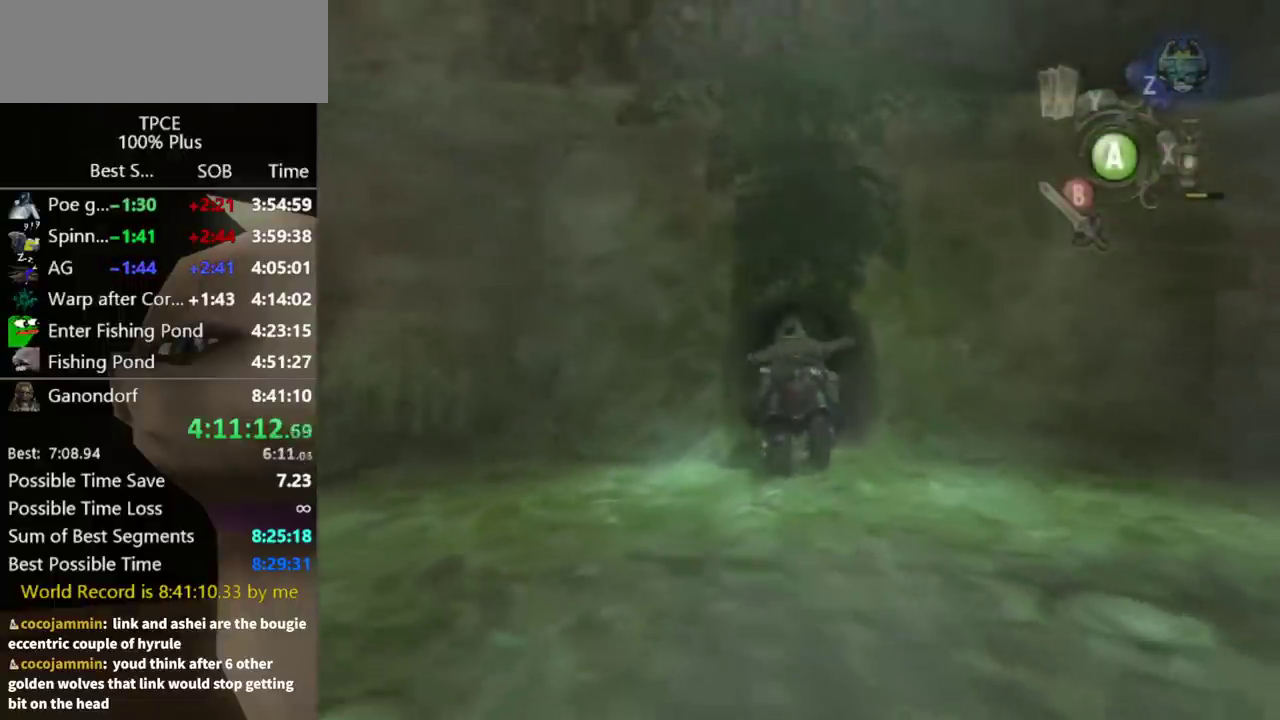
{"buttons": [], "left_stick": "up", "right_stick": "center", "events": []}
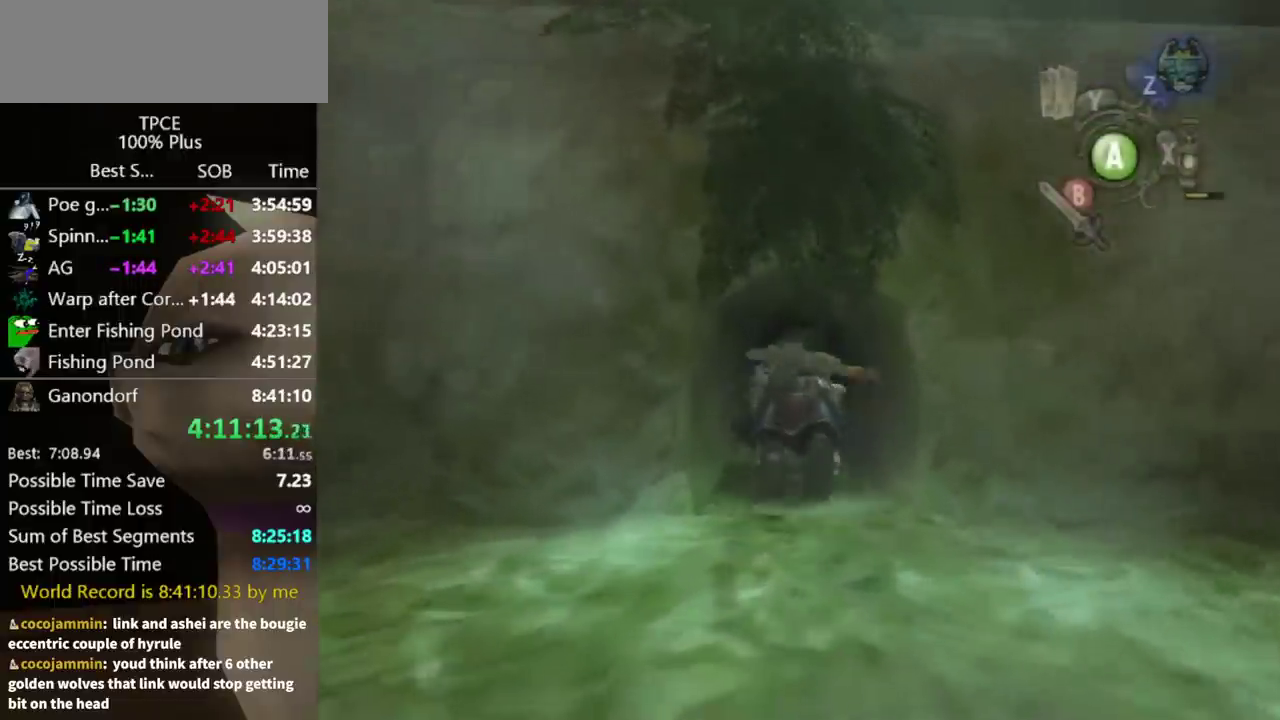
{"buttons": [], "left_stick": "up", "right_stick": "center", "events": []}
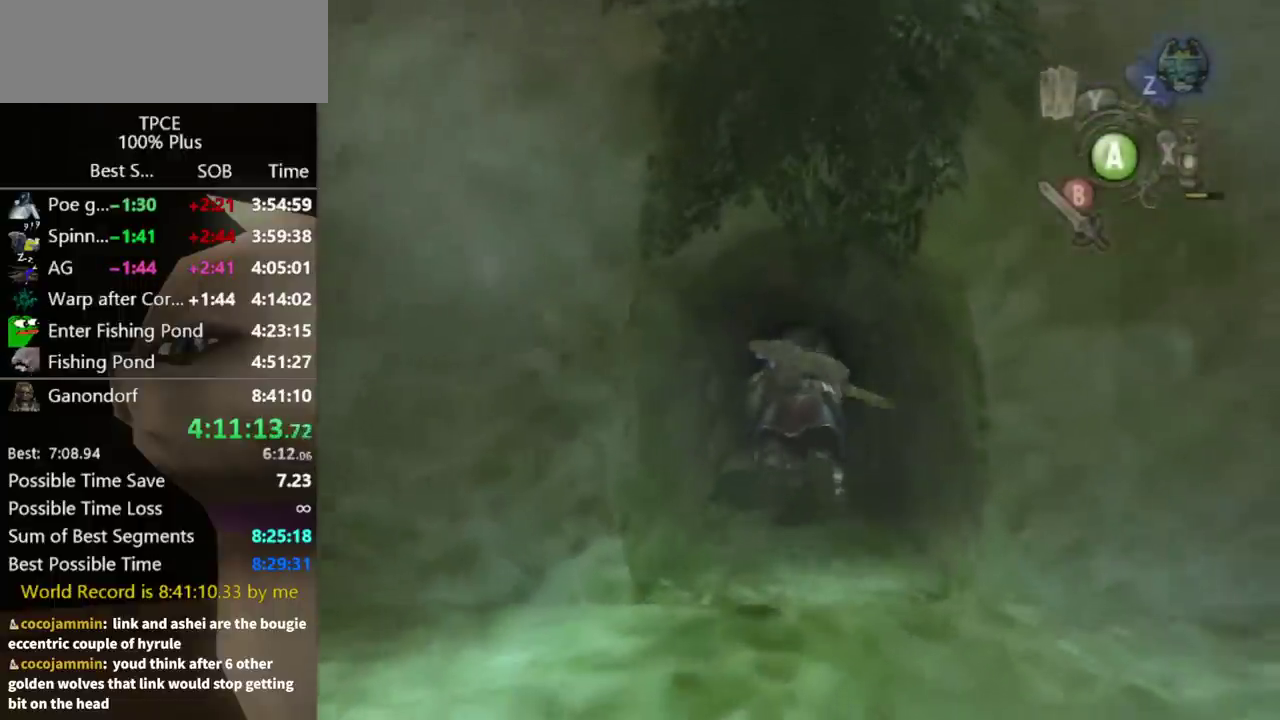
{"buttons": [], "left_stick": "up", "right_stick": "center", "events": []}
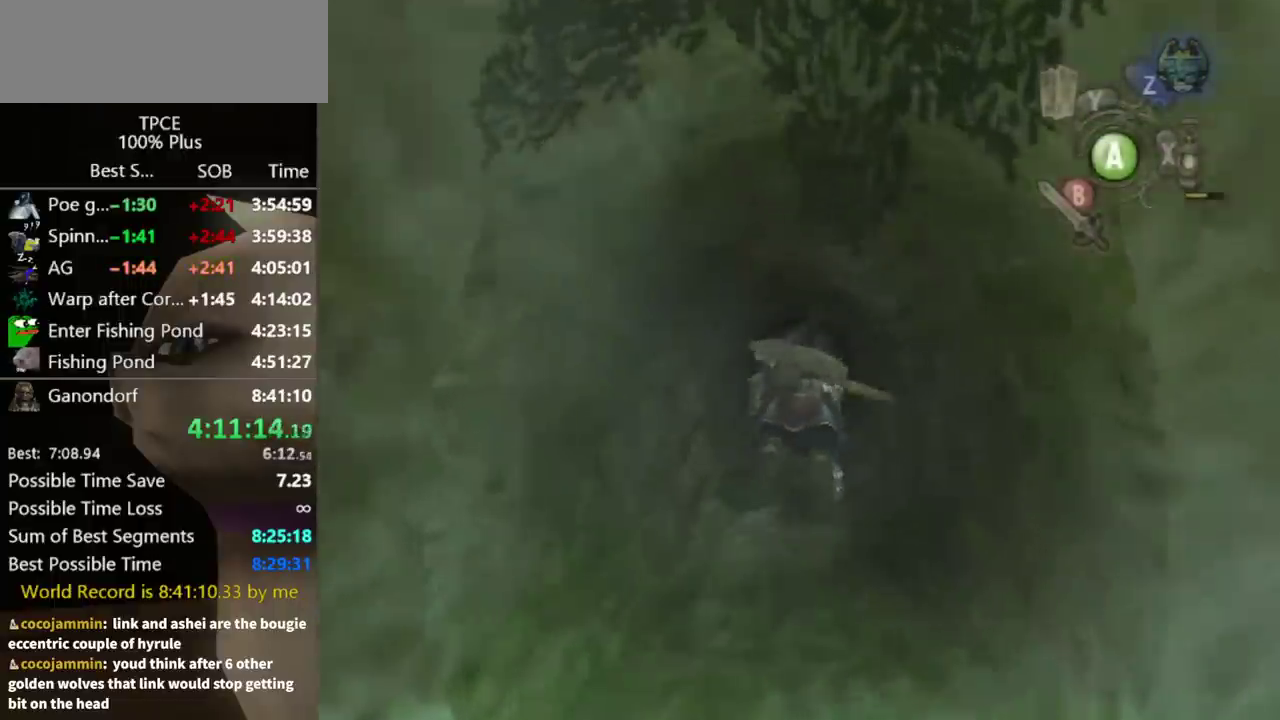
{"buttons": [], "left_stick": "up", "right_stick": "center", "events": []}
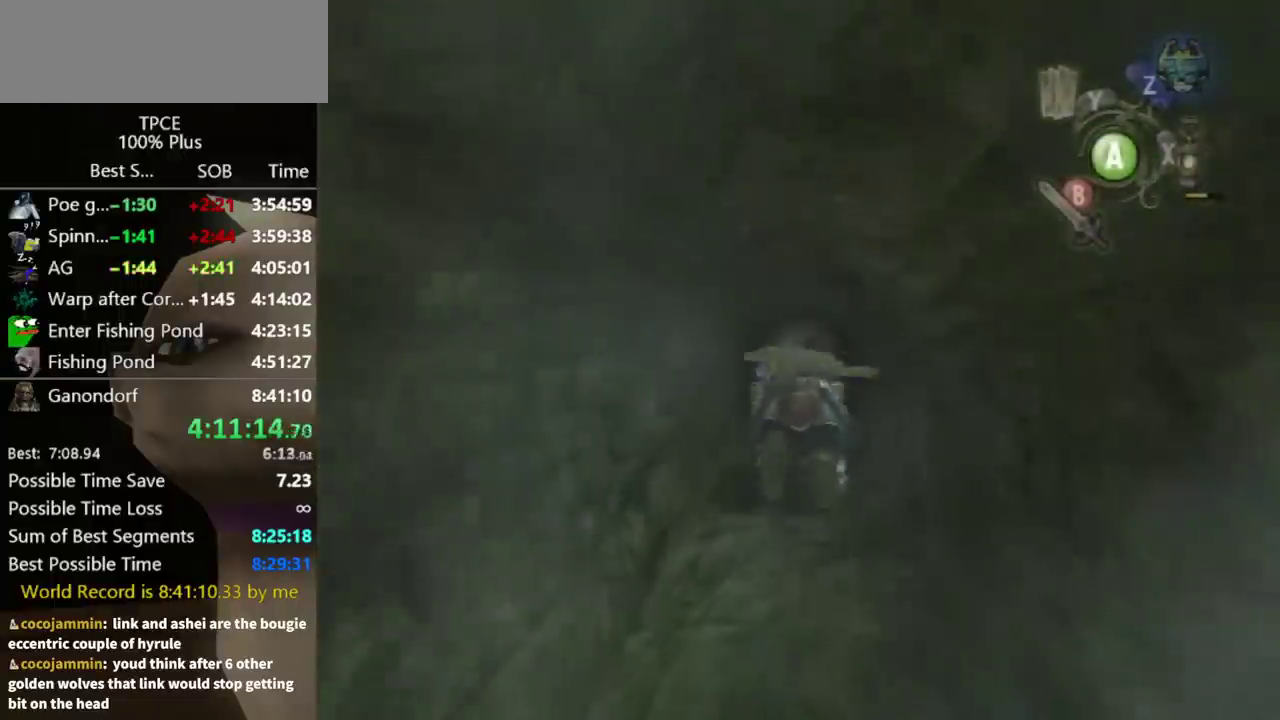
{"buttons": [], "left_stick": "up", "right_stick": "center", "events": []}
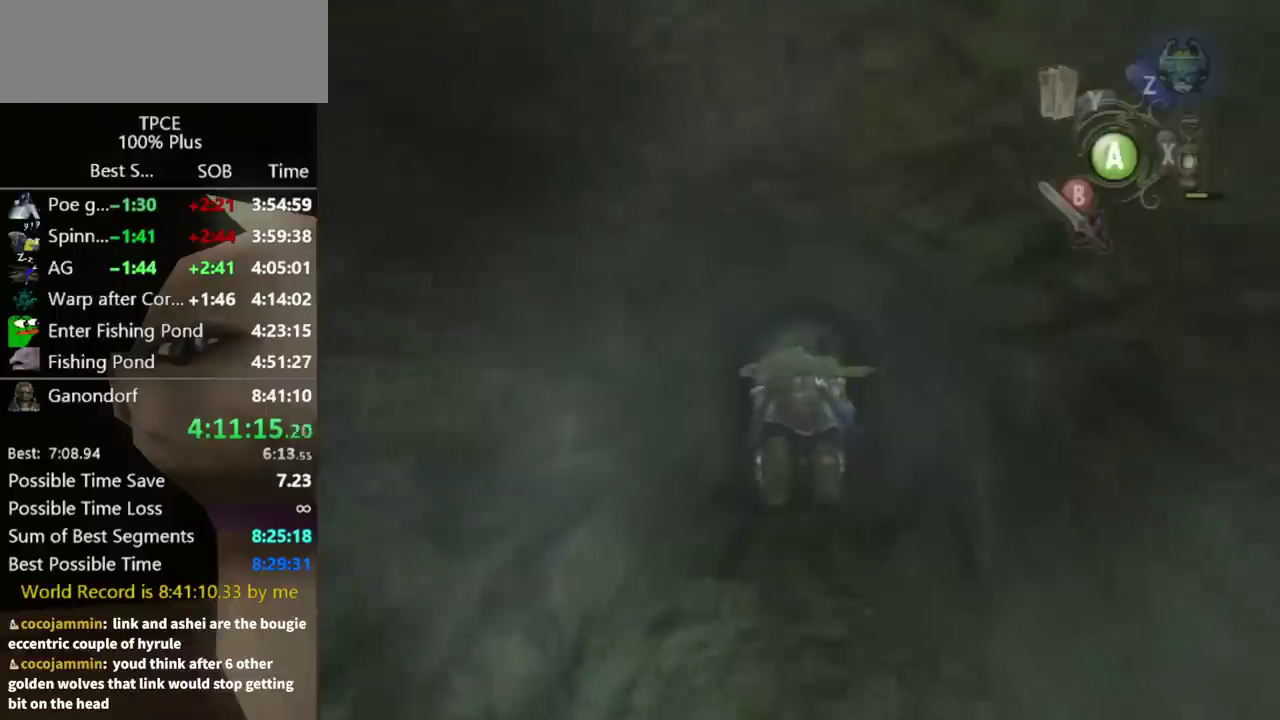
{"buttons": [], "left_stick": "up", "right_stick": "center", "events": []}
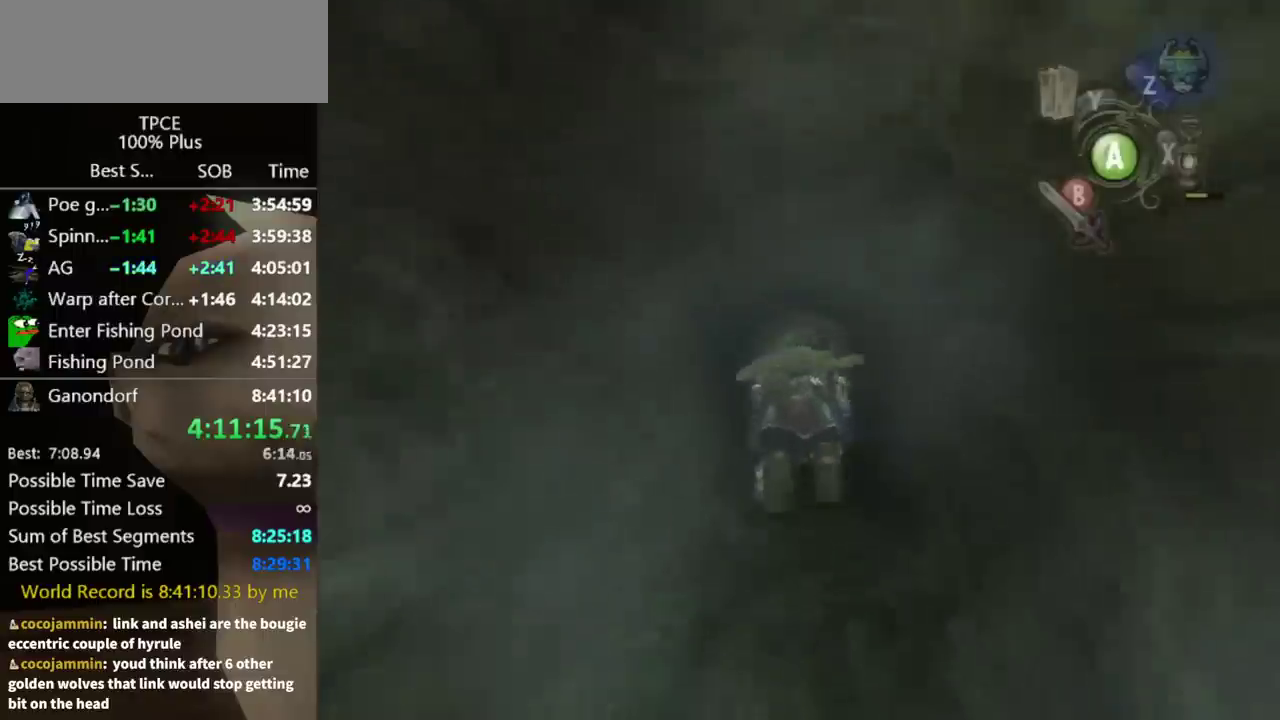
{"buttons": [], "left_stick": "up", "right_stick": "center", "events": []}
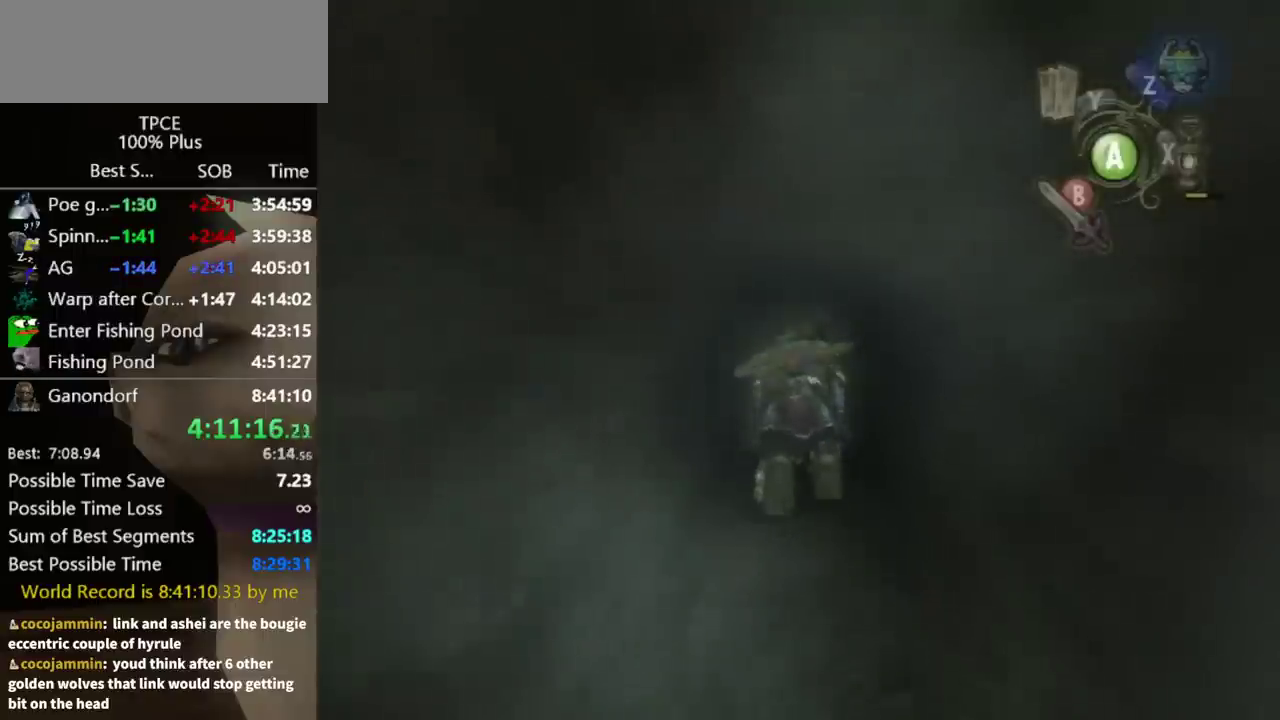
{"buttons": [], "left_stick": "up", "right_stick": "center", "events": []}
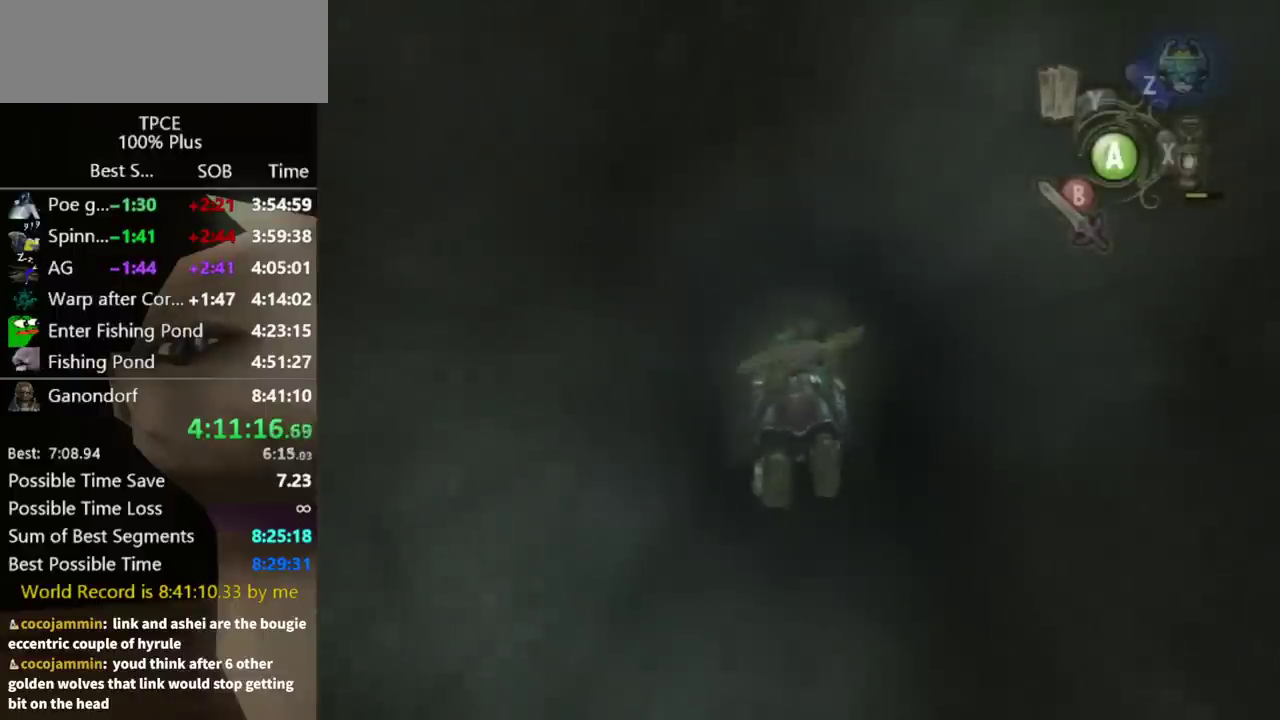
{"buttons": [], "left_stick": "up", "right_stick": "center", "events": []}
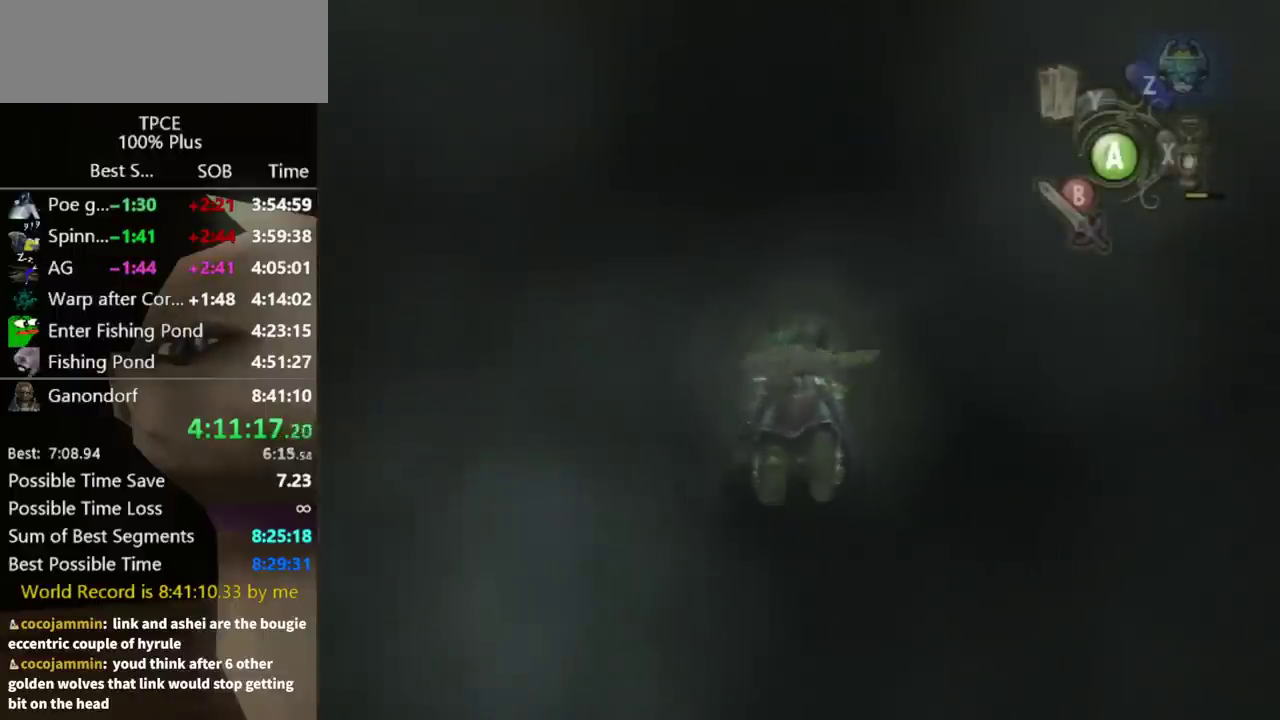
{"buttons": [], "left_stick": "up", "right_stick": "center", "events": []}
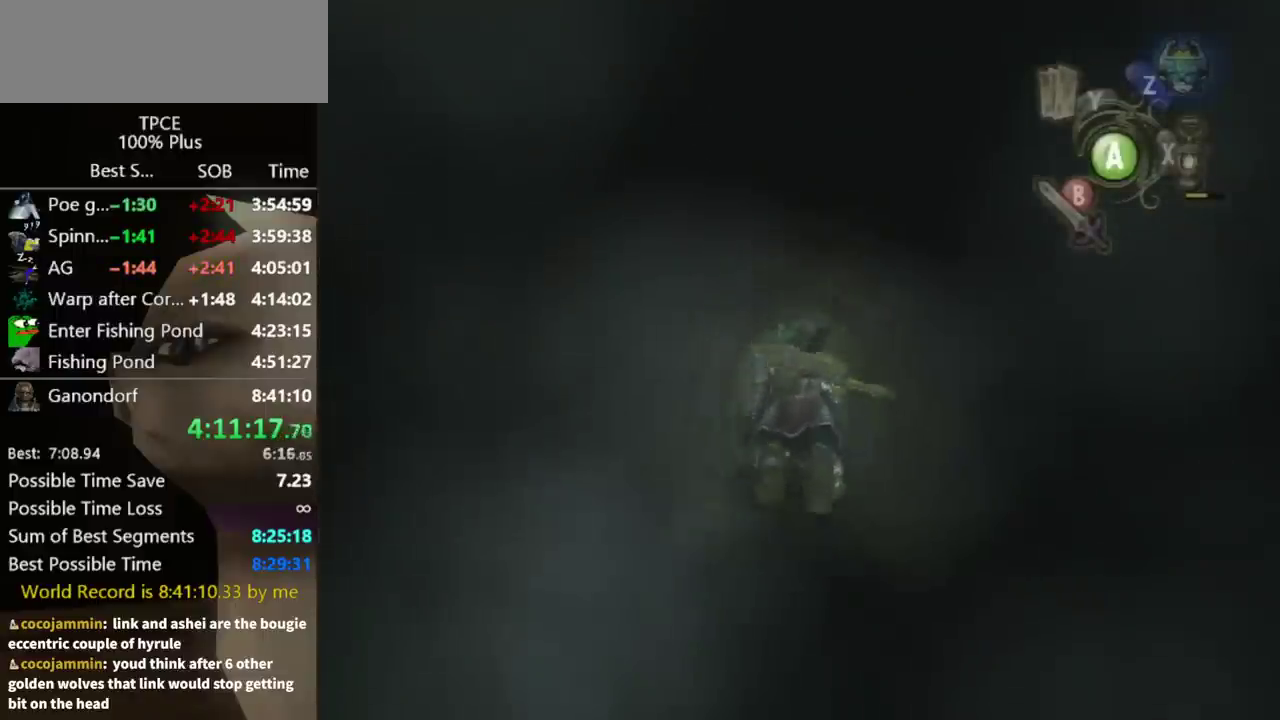
{"buttons": [], "left_stick": "up", "right_stick": "center", "events": []}
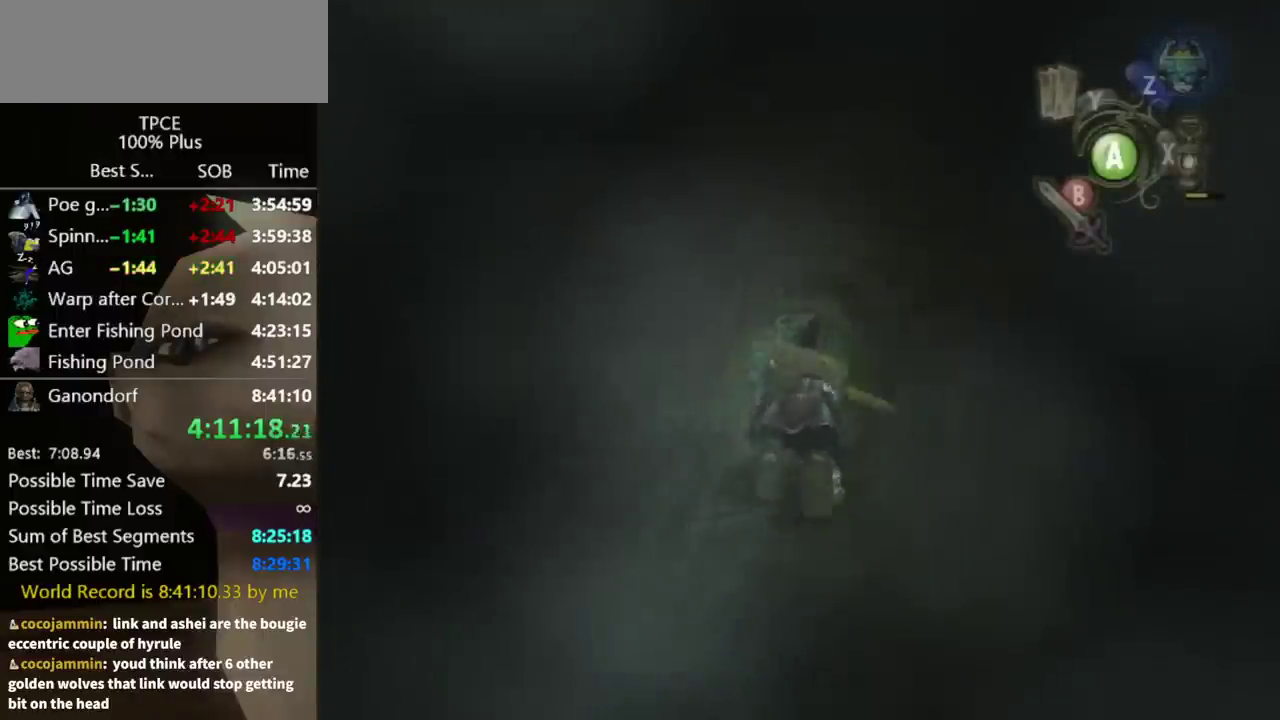
{"buttons": [], "left_stick": "up", "right_stick": "center", "events": []}
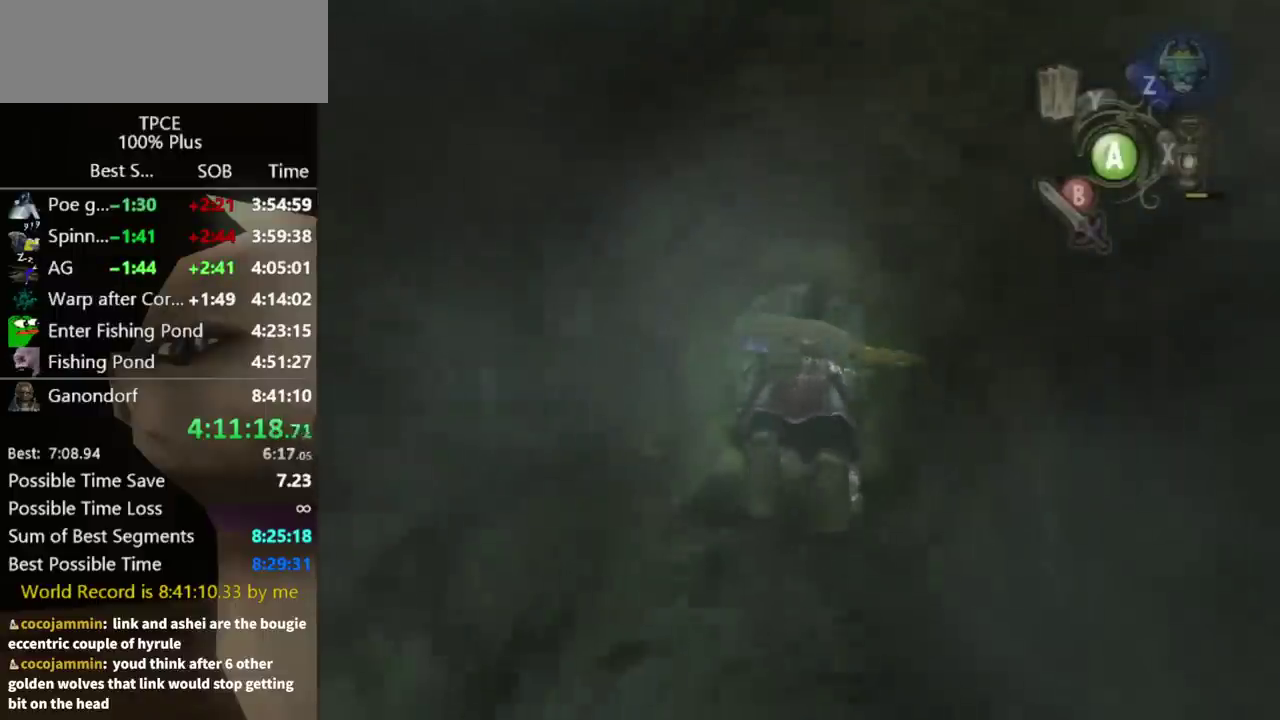
{"buttons": [], "left_stick": "up", "right_stick": "center", "events": []}
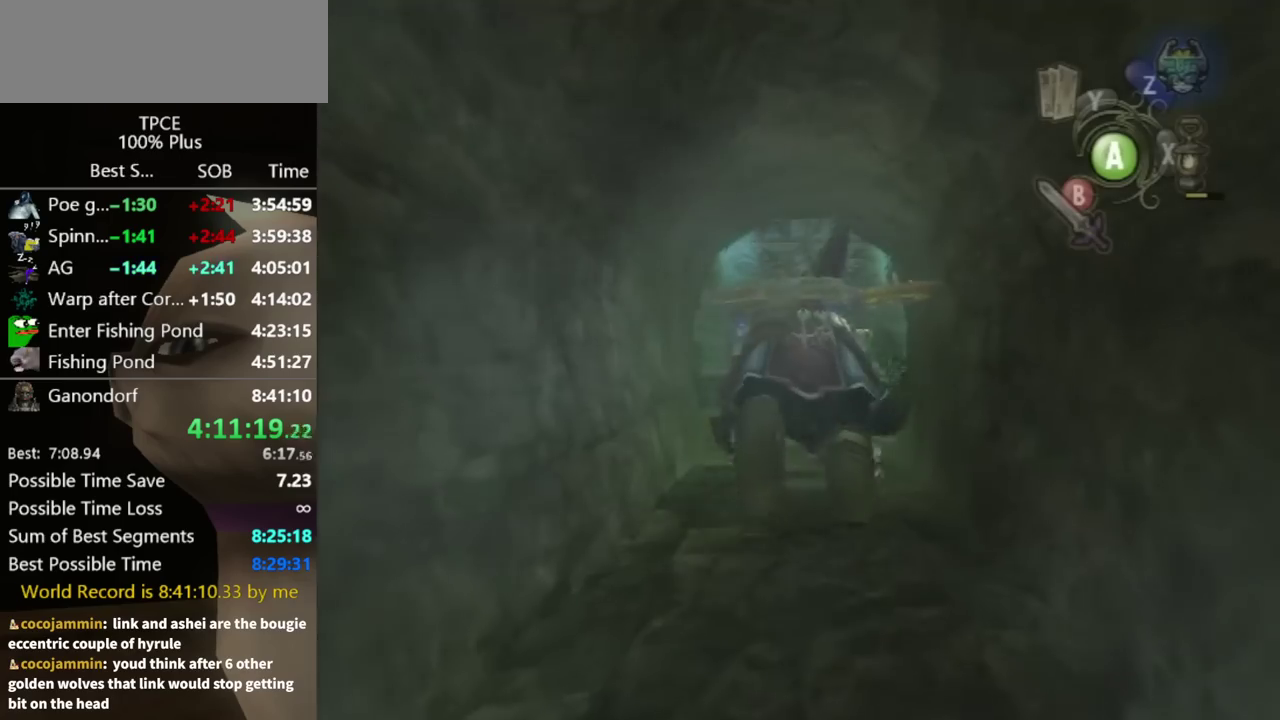
{"buttons": [], "left_stick": "up", "right_stick": "center", "events": []}